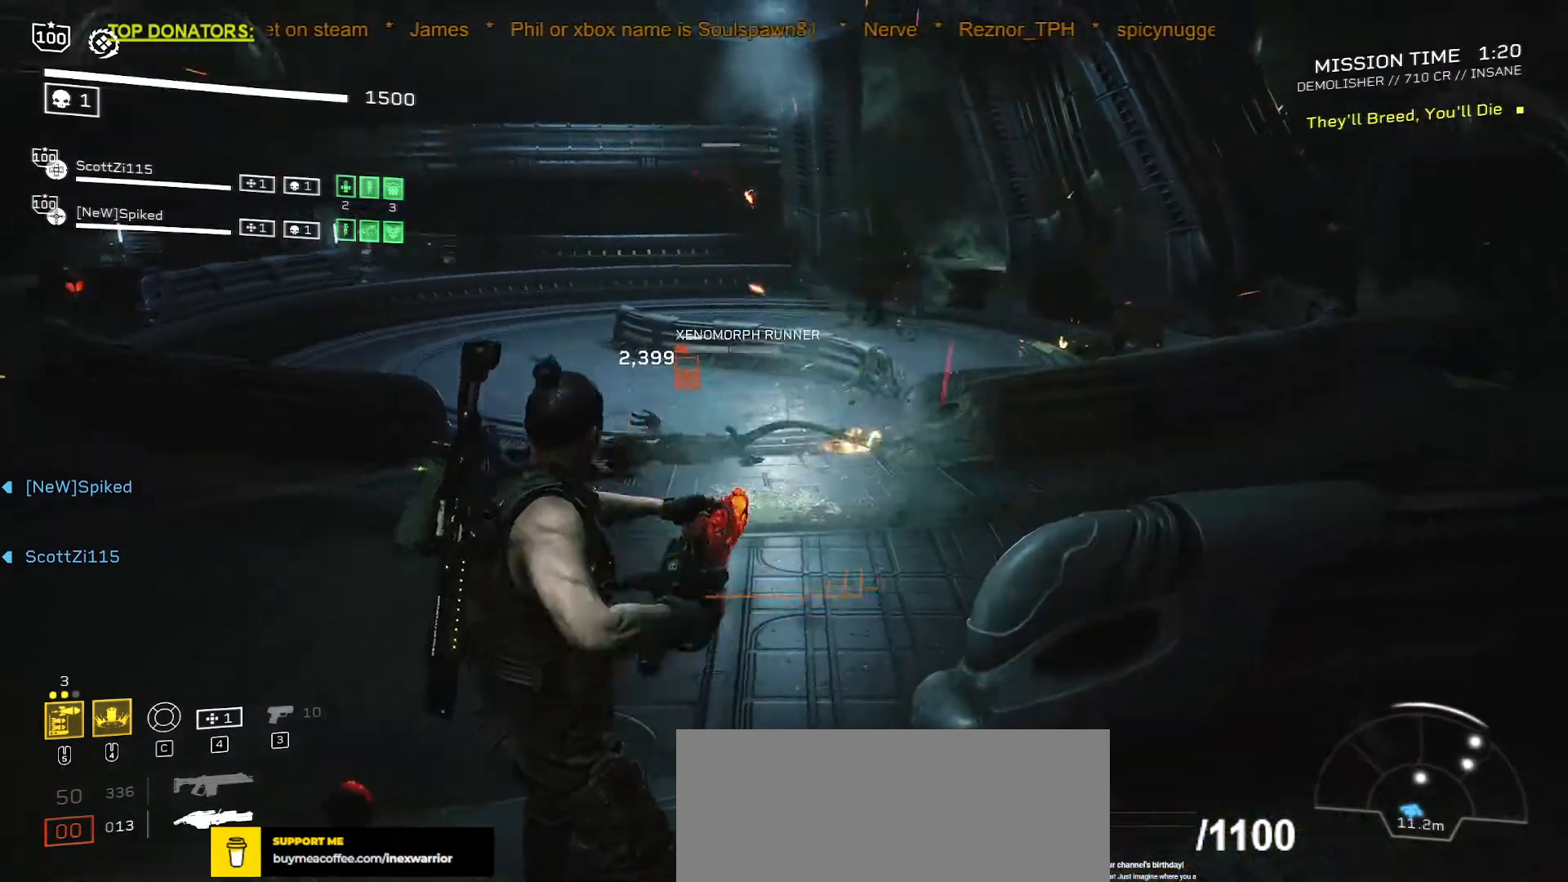
Gameplay with keyboard and mouse; each line is a JSON object with the keys and mouse buttons held at the frame after it. "events" lists presses ("down") and releases ("up") of ".", "/", "0", "1", "2", "3", "4", "5", "6", "7", "8", "9", "a", "alt", "b", "c", "caps_lock", "comma", "ctrl", "d", "e", "f", "g", "h", "i", "j", "k", "l", "m", "n", "o", "p", "q", "r", "s", "semicolon", "shift", "space", "super", "t", "tab", "tilde", "u", "v", "w", "x", "y", "z", "mouse_left", "mouse_wheel", "mouse_right", "mouse_mb4" and "mouse_mb5" between this image and that frame as [ms after this image, input, new state], when the widget could be followed in between. "mouse_left", "mouse_wheel", "mouse_right", "mouse_mb4", "mouse_mb5" = the "left", "wheel", "right", "mb4", "mb5" buttons of the "mouse" list. No other keys are recorded. "wheel" means that the mouse wheel is clicked or scrolled. Mouse movement is not recorded.
{"keys": [], "mouse": []}
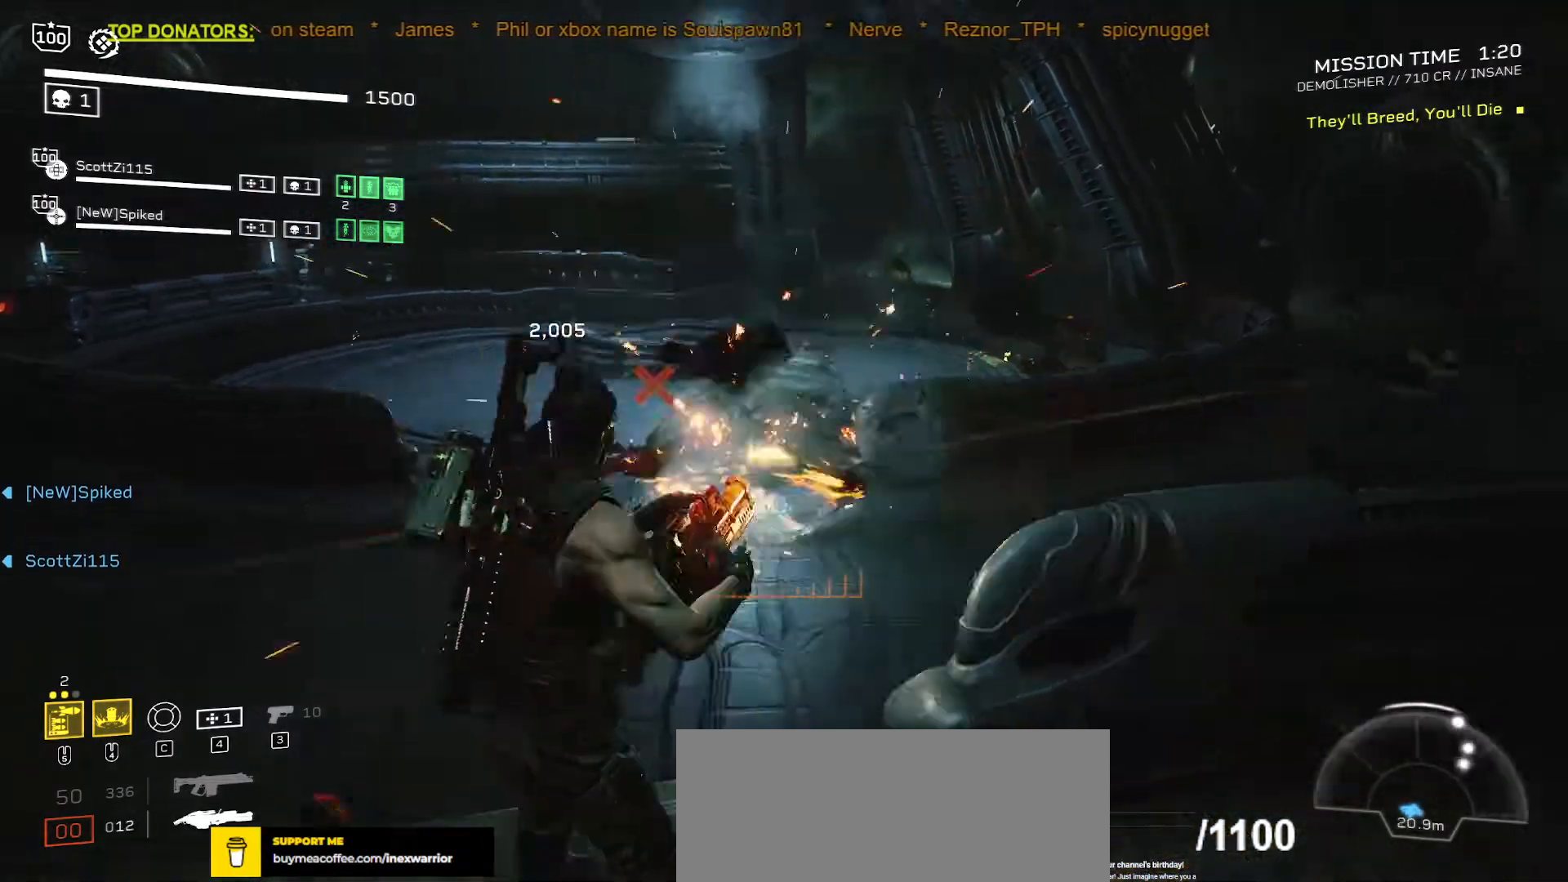
{"keys": [], "mouse": [], "events": []}
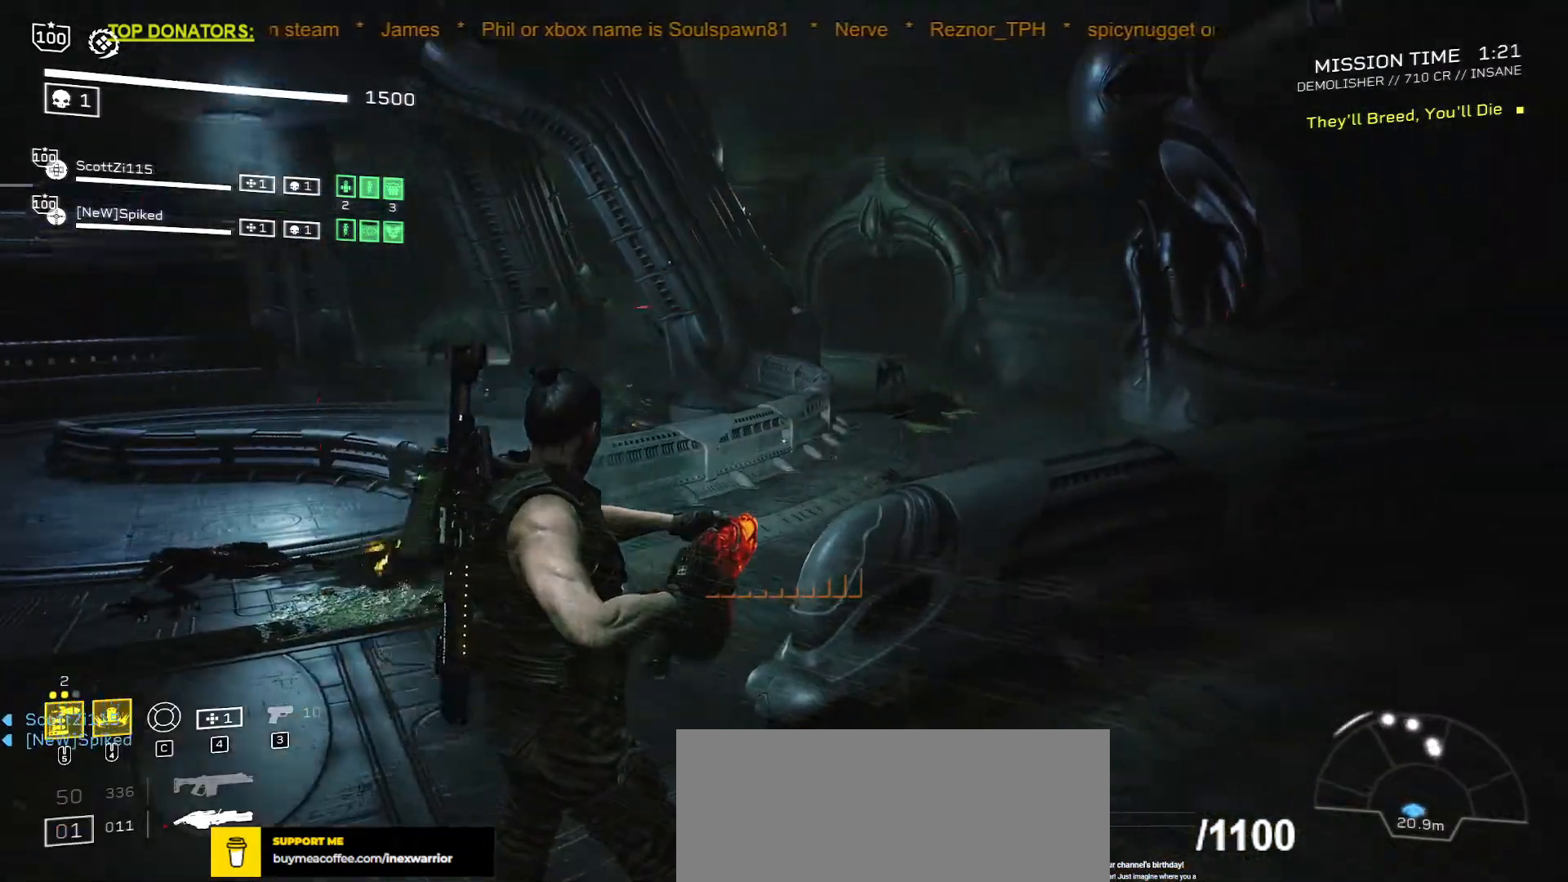
{"keys": [], "mouse": []}
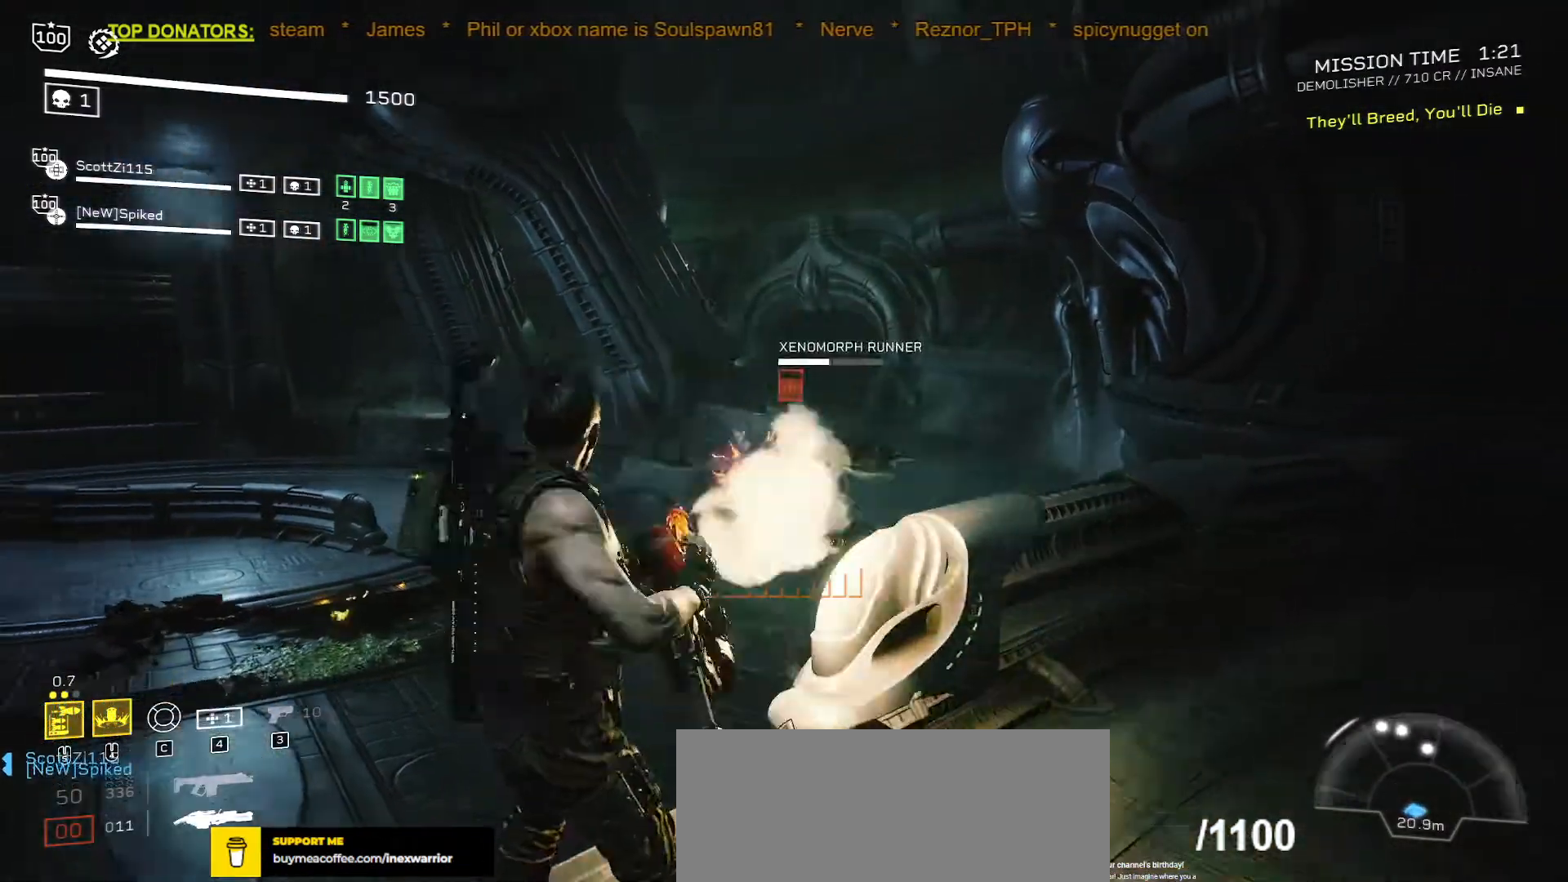
{"keys": [], "mouse": [], "events": []}
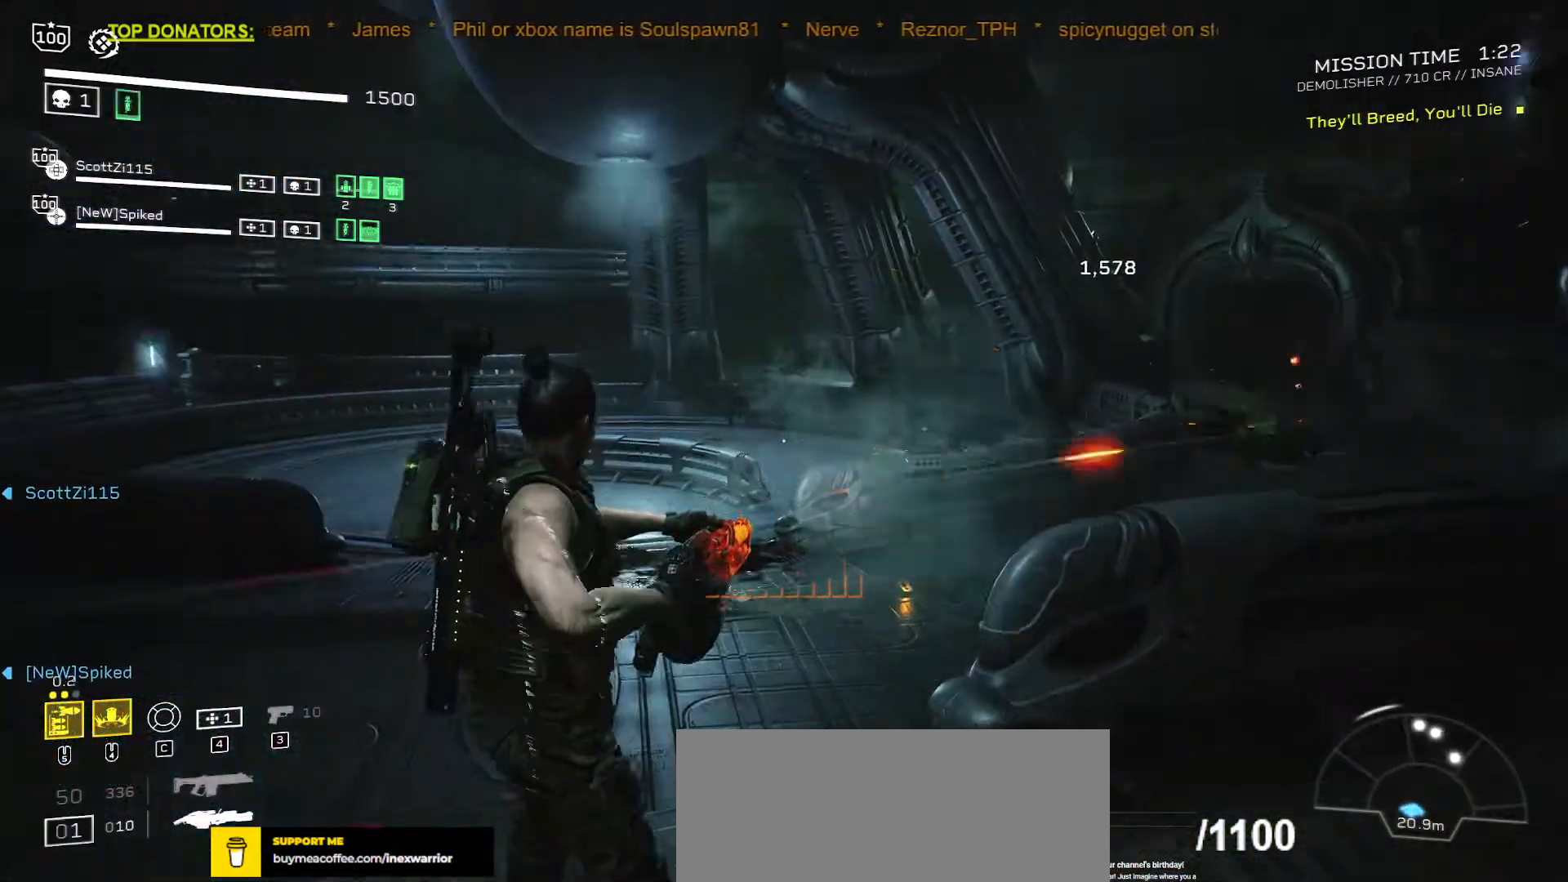
{"keys": [], "mouse": [], "events": []}
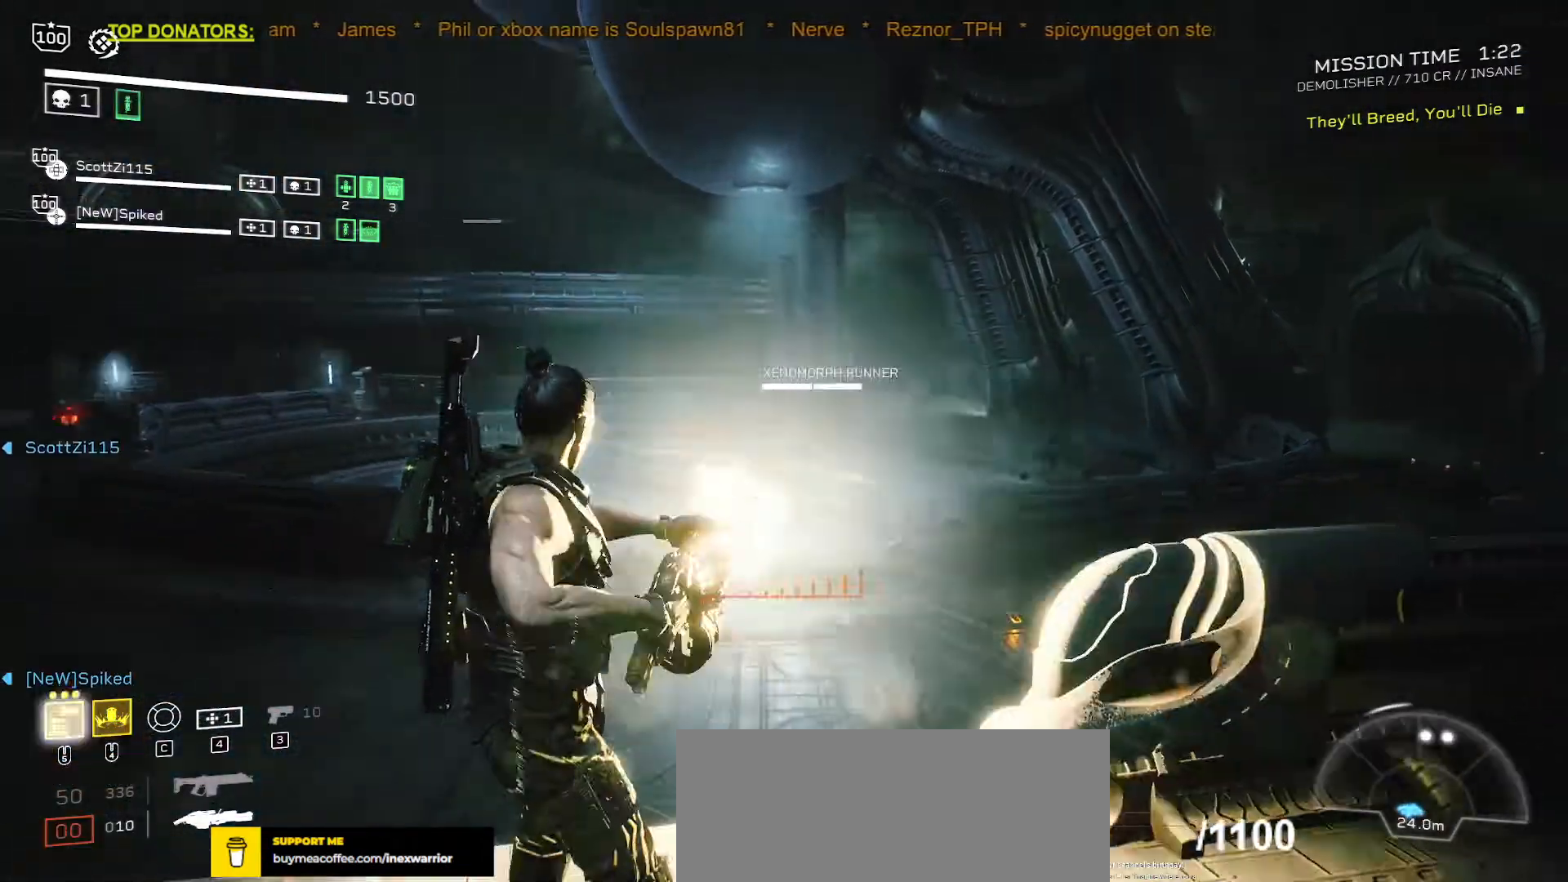
{"keys": [], "mouse": [], "events": []}
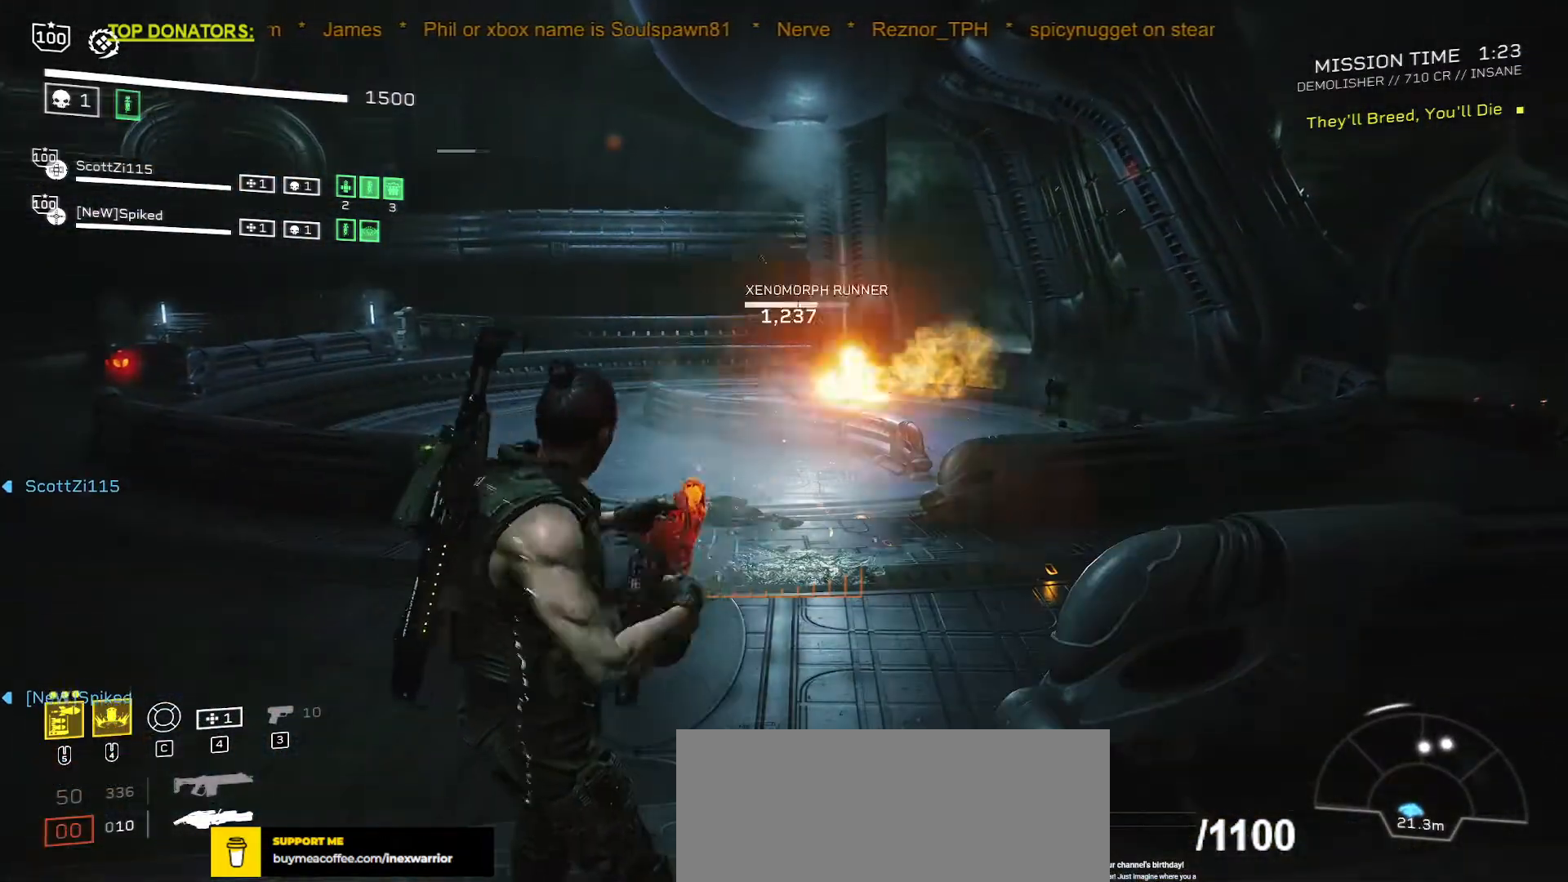
{"keys": [], "mouse": []}
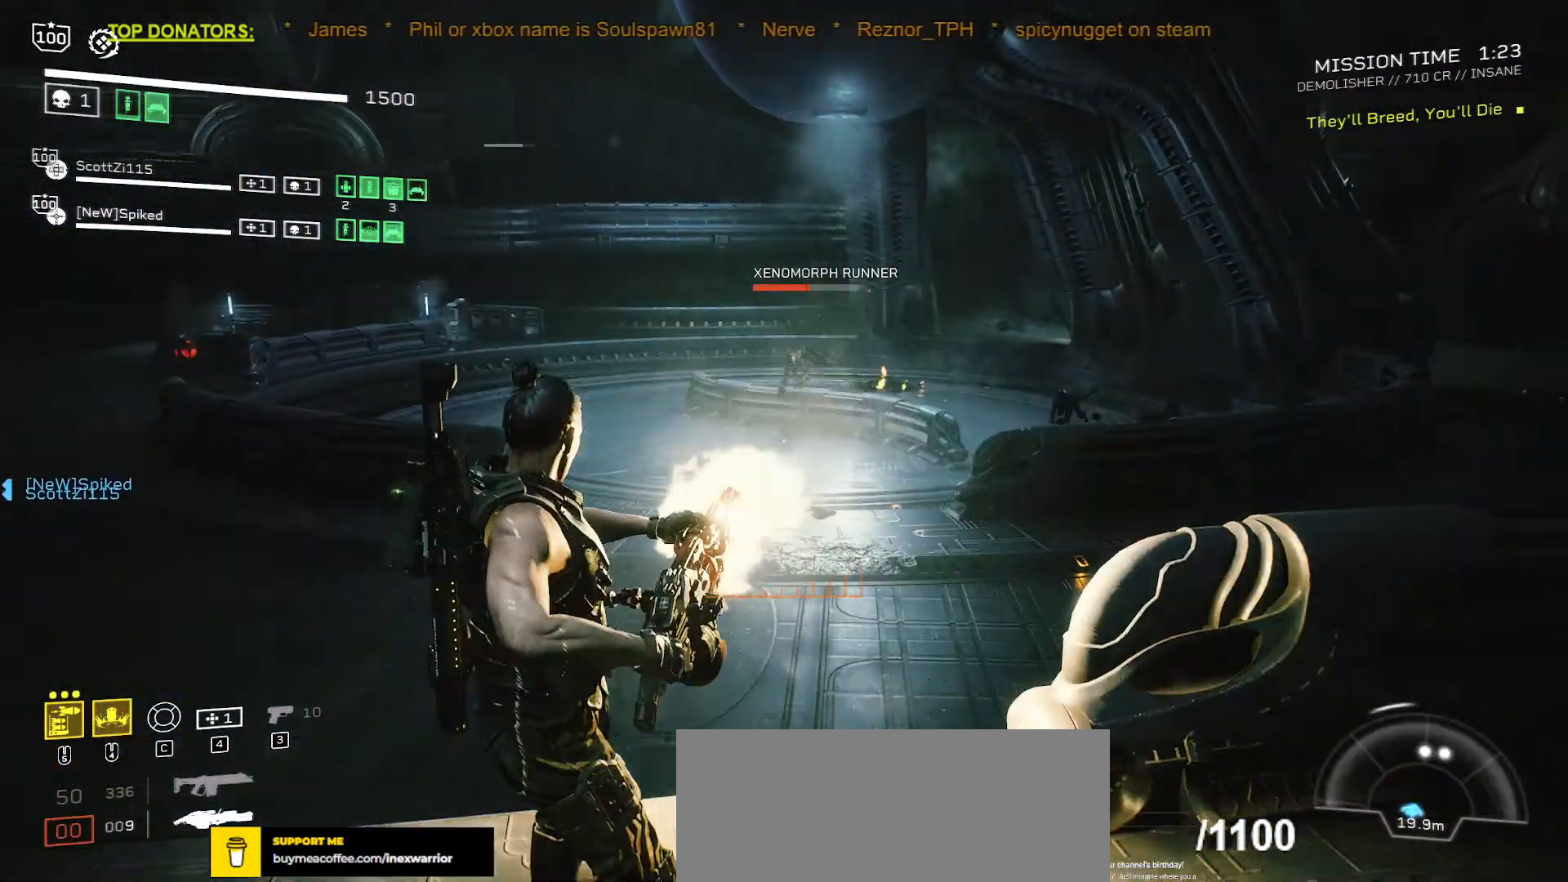
{"keys": [], "mouse": [], "events": [[33, "w", "down"], [134, "w", "up"]]}
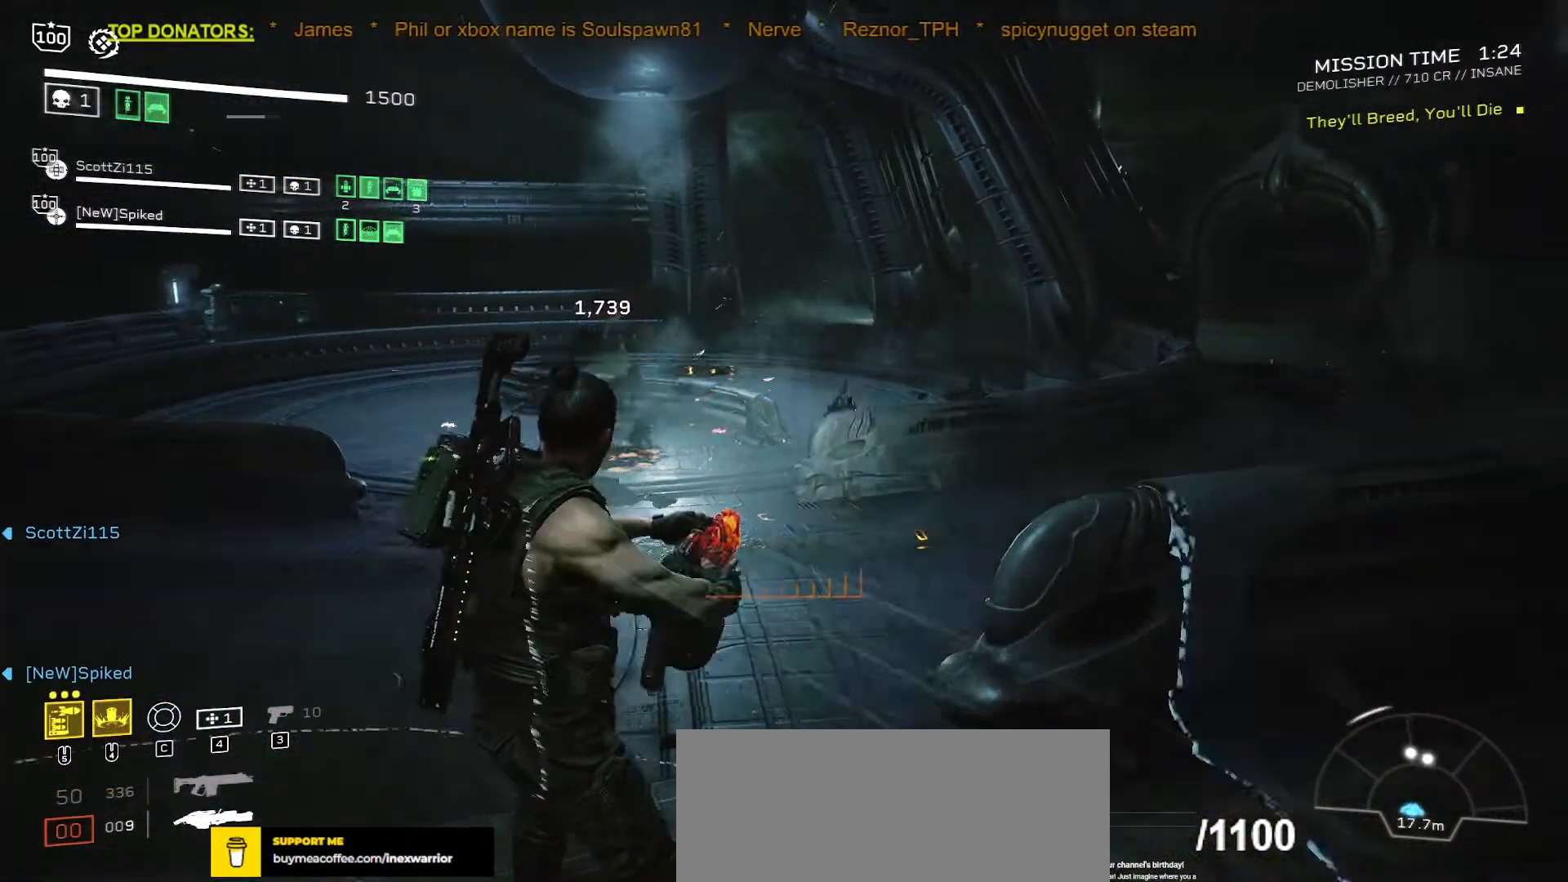
{"keys": [], "mouse": []}